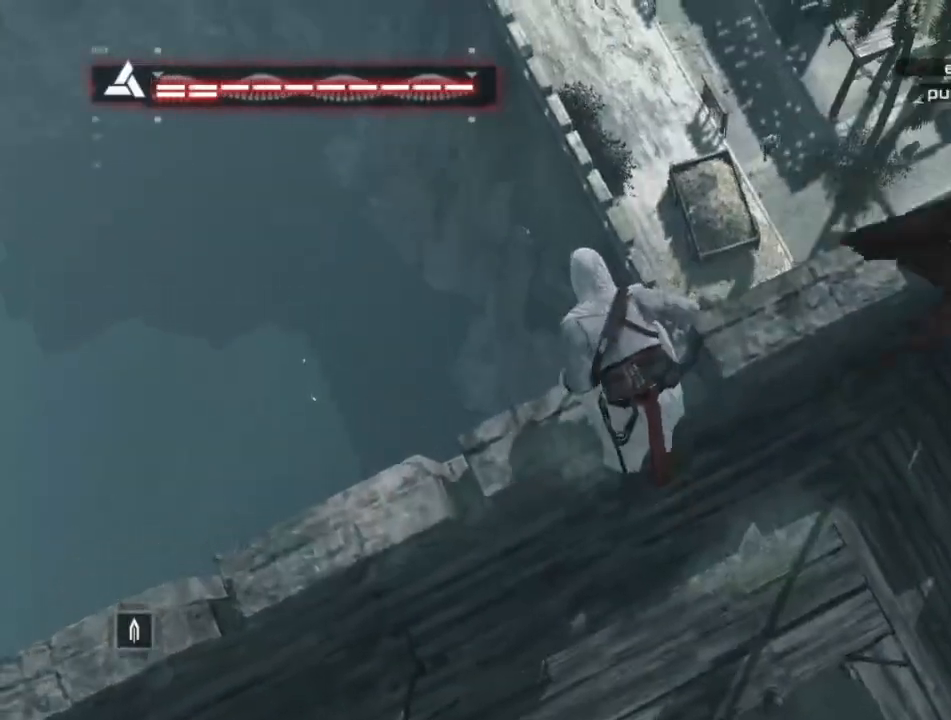
Gameplay with keyboard and mouse; each line is a JSON object with the keys and mouse buttons held at the frame after it. "events" lists presses ("down") and releases ("up") of "1", "2", "3", "4", "5", "a", "alt", "c", "caps_lock", "ctrl", "d", "e", "f", "g", "q", "r", "s", "shift", "space", "t", "tab", "v", "w", "x", "z", "mouse_left", "mouse_wheel" and "mouse_right" between this image and that frame as [ms after this image, input, new state], when the widget could be followed in between. "mouse_left", "mouse_wheel", "mouse_right" = the "left", "wheel", "right" buttons of the "mouse" list. No other keys are recorded. "wheel" means that the mouse wheel is clicked or scrolled. "mouse_move" is the direction in which the mouse moves at that frame (one of eight, or "still"), when it could be read.
{"keys": [], "mouse": [], "mouse_move": "still", "events": []}
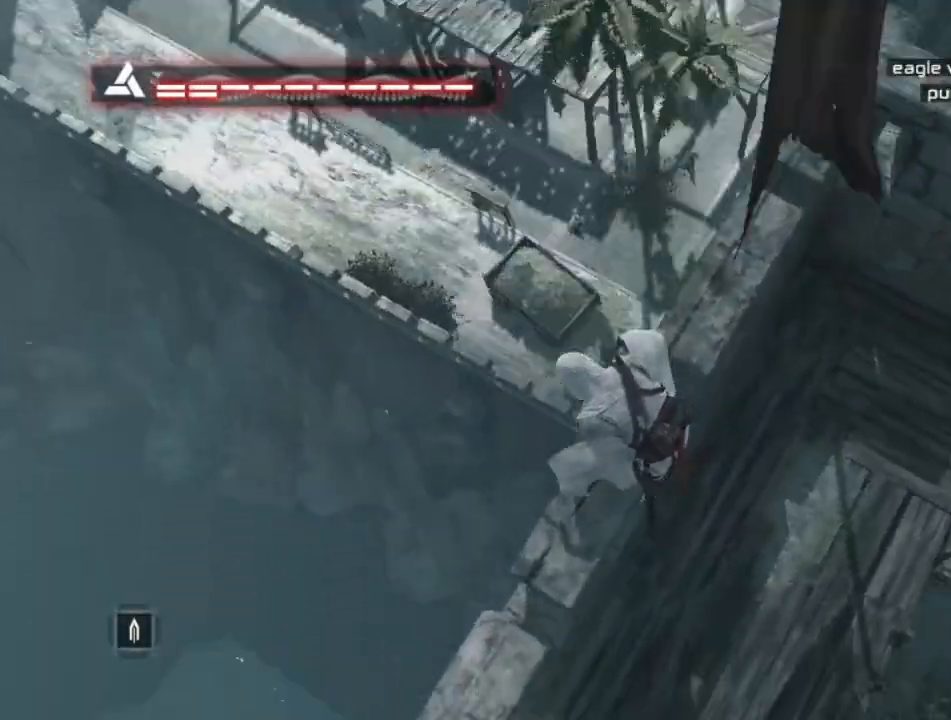
{"keys": ["w"], "mouse": [], "mouse_move": "up-right", "events": [[33, "w", "down"]]}
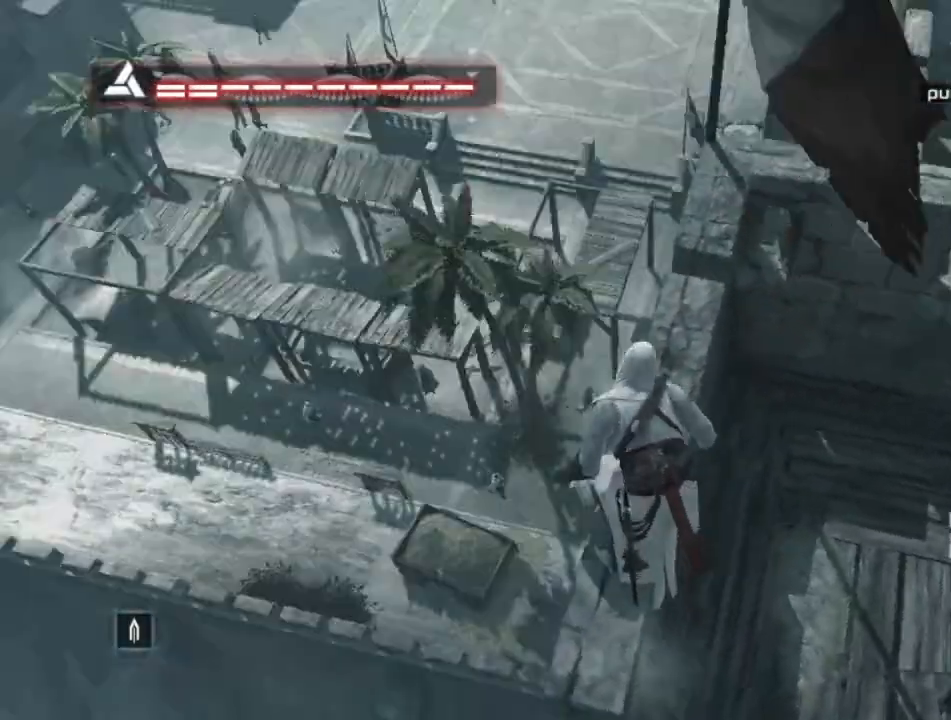
{"keys": ["w"], "mouse": [], "mouse_move": "down-left", "events": []}
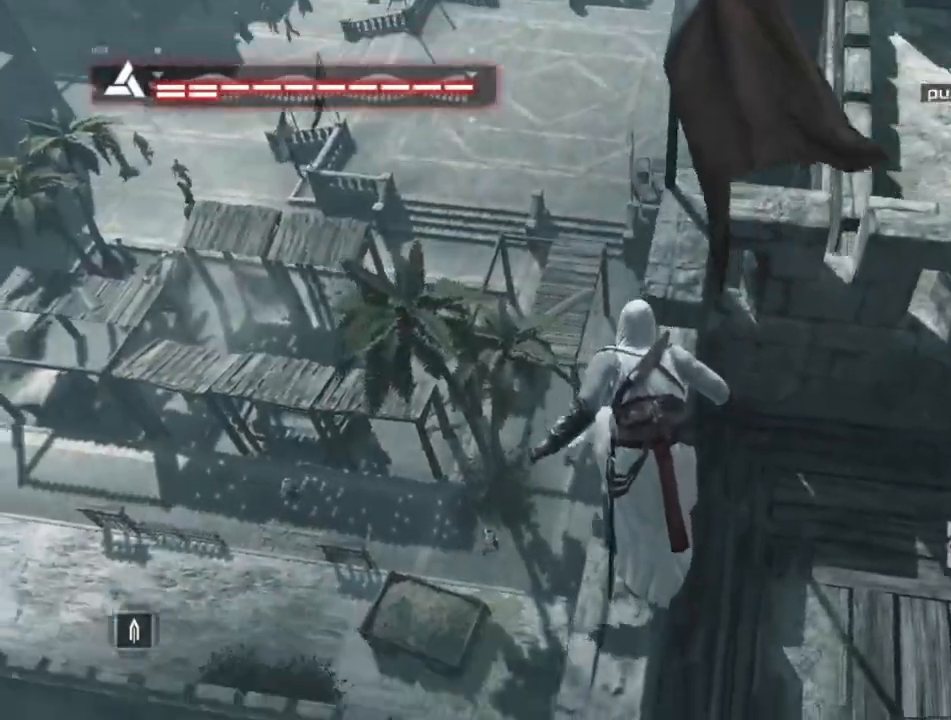
{"keys": ["w"], "mouse": [], "mouse_move": "still", "events": []}
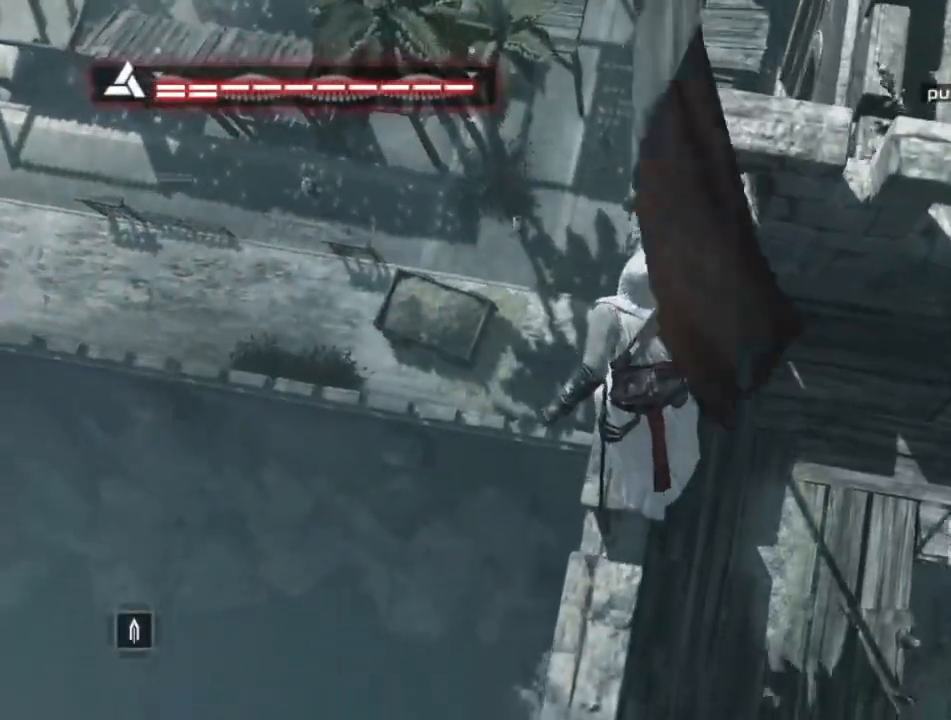
{"keys": ["w"], "mouse": [], "mouse_move": "still", "events": []}
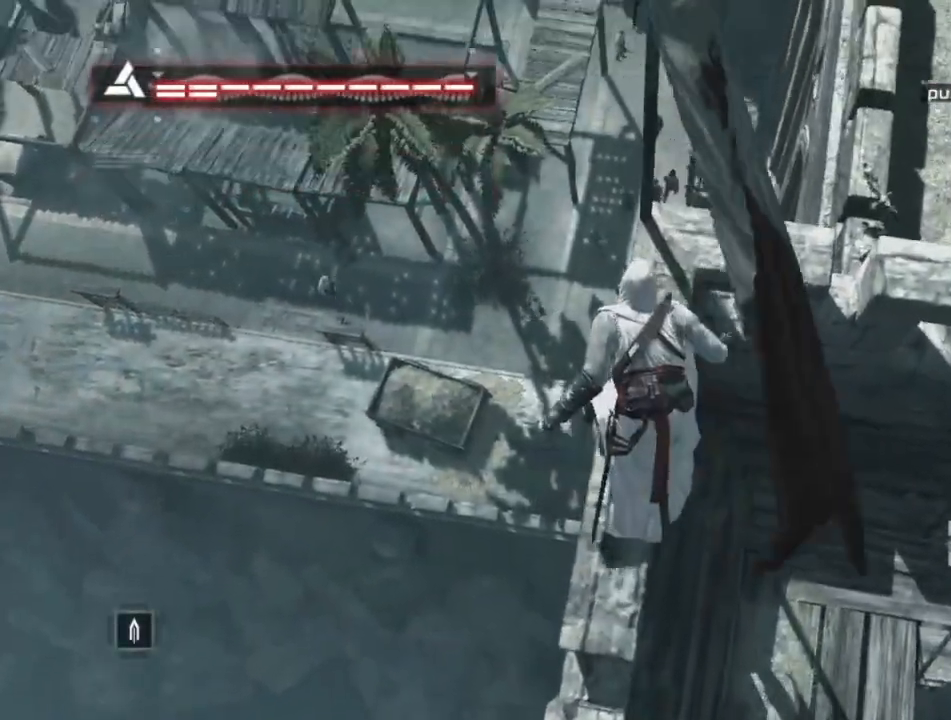
{"keys": ["w"], "mouse": [], "mouse_move": "up", "events": []}
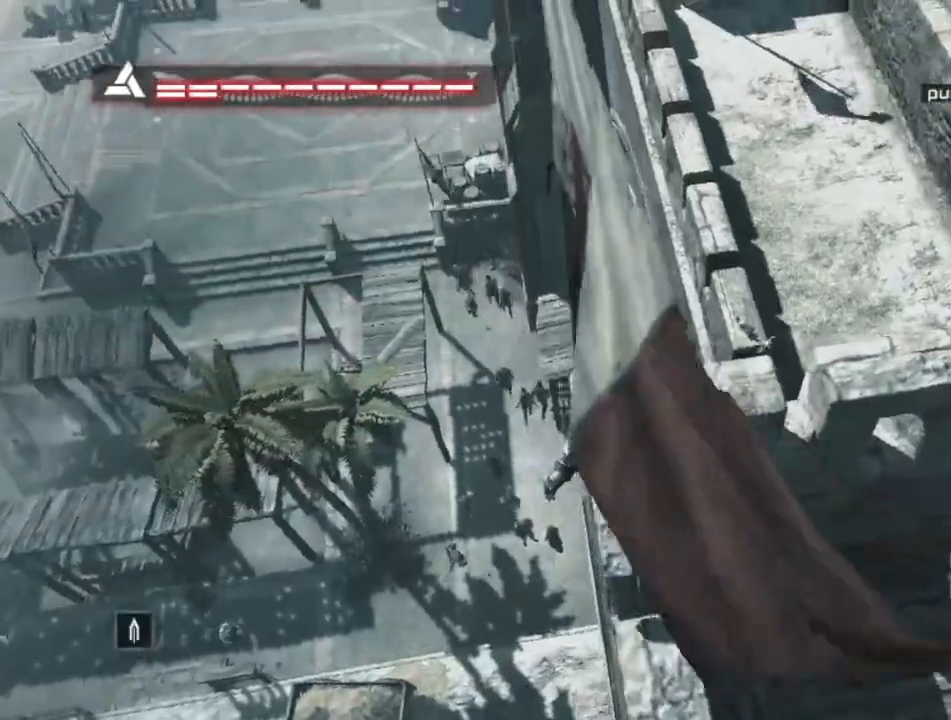
{"keys": [], "mouse": [], "mouse_move": "left", "events": [[117, "w", "up"]]}
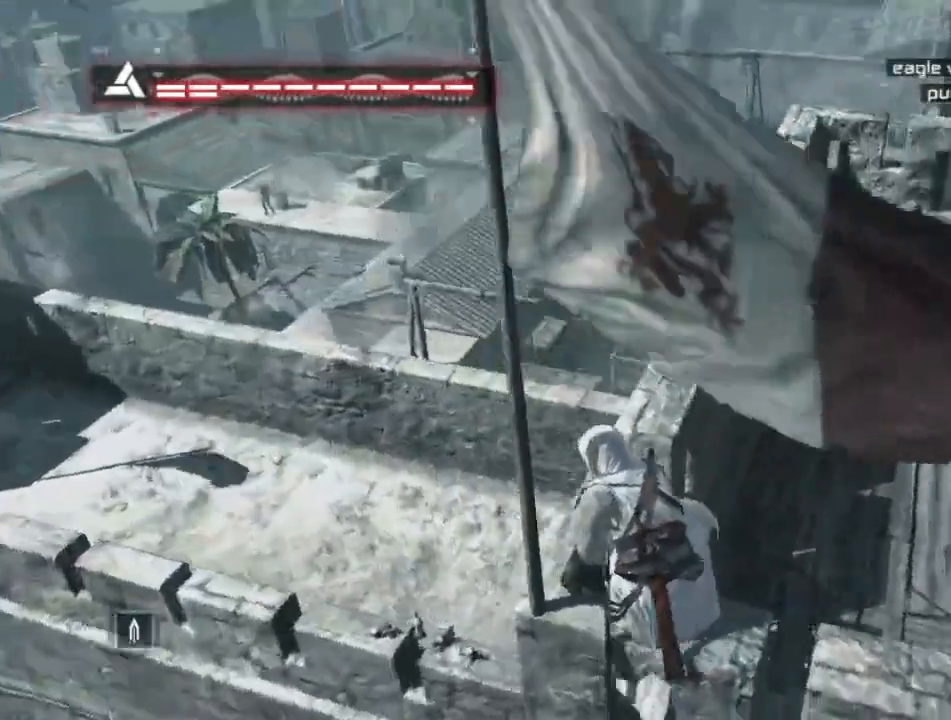
{"keys": [], "mouse": [], "mouse_move": "up-left", "events": []}
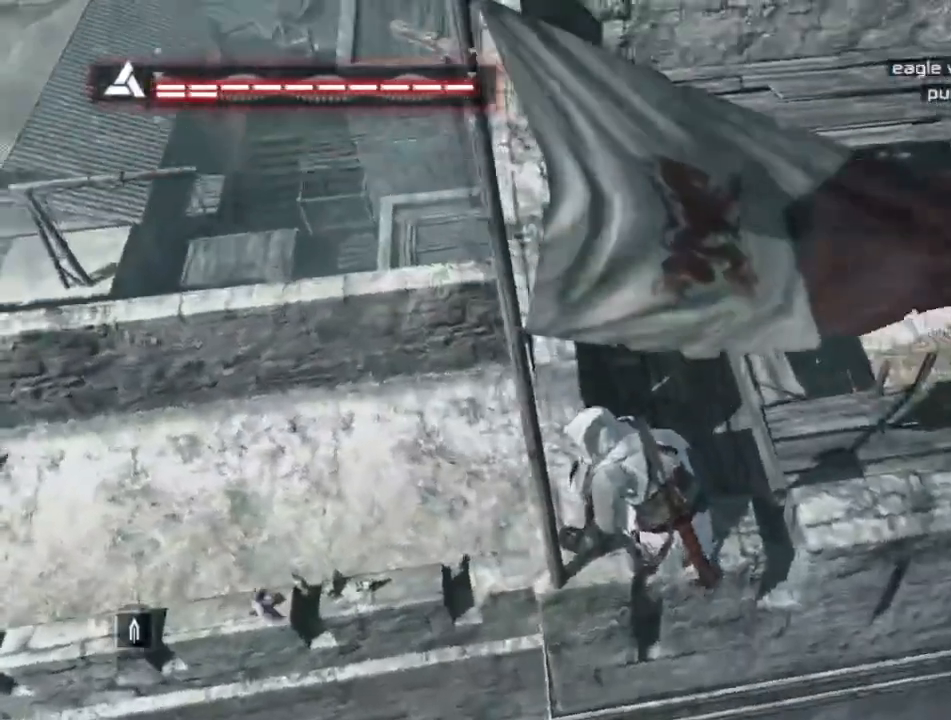
{"keys": [], "mouse": [], "mouse_move": "still", "events": []}
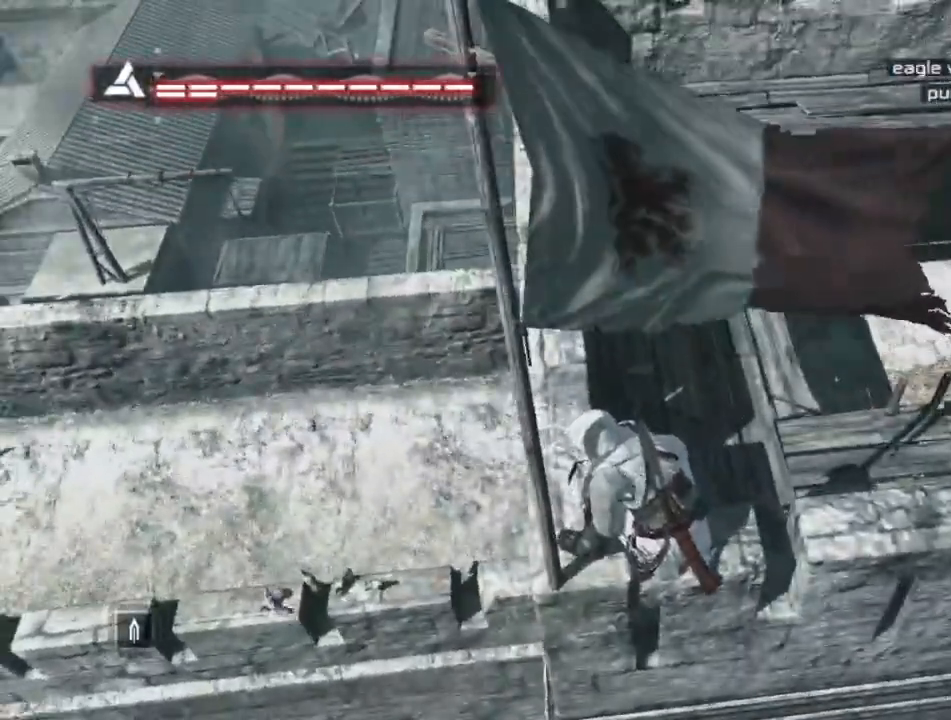
{"keys": [], "mouse": [], "mouse_move": "up-right", "events": []}
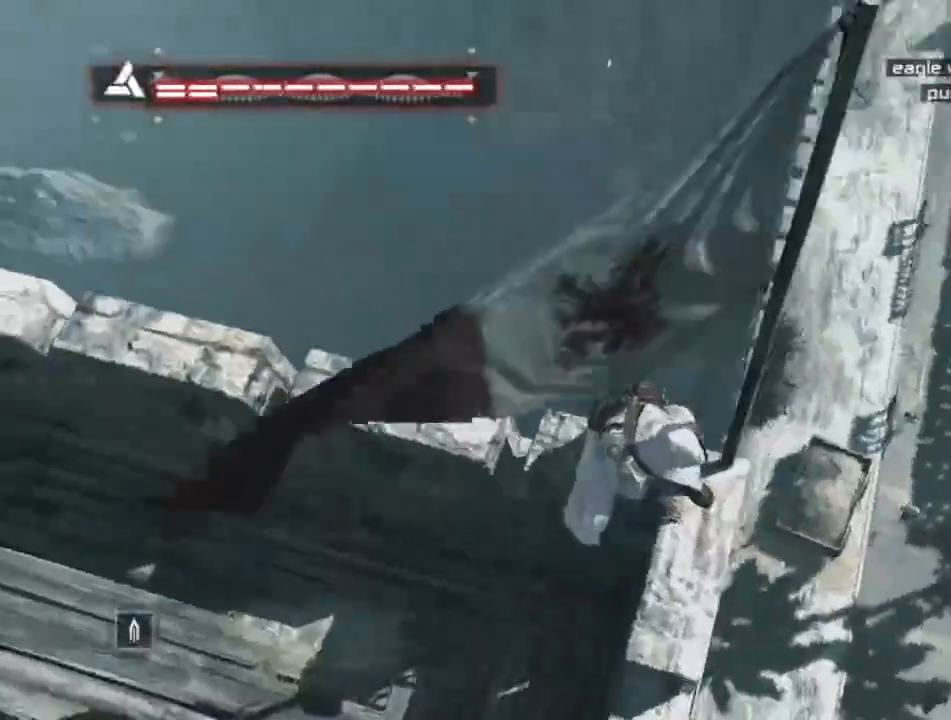
{"keys": [], "mouse": [], "mouse_move": "right", "events": [[133, "w", "down"], [333, "w", "up"]]}
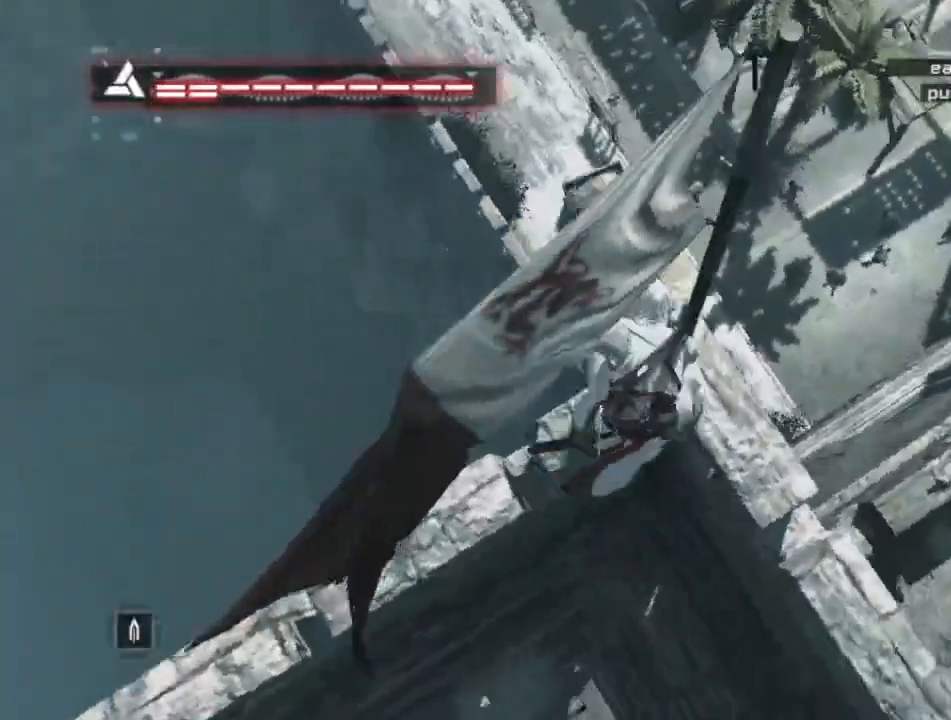
{"keys": [], "mouse": [], "mouse_move": "still", "events": []}
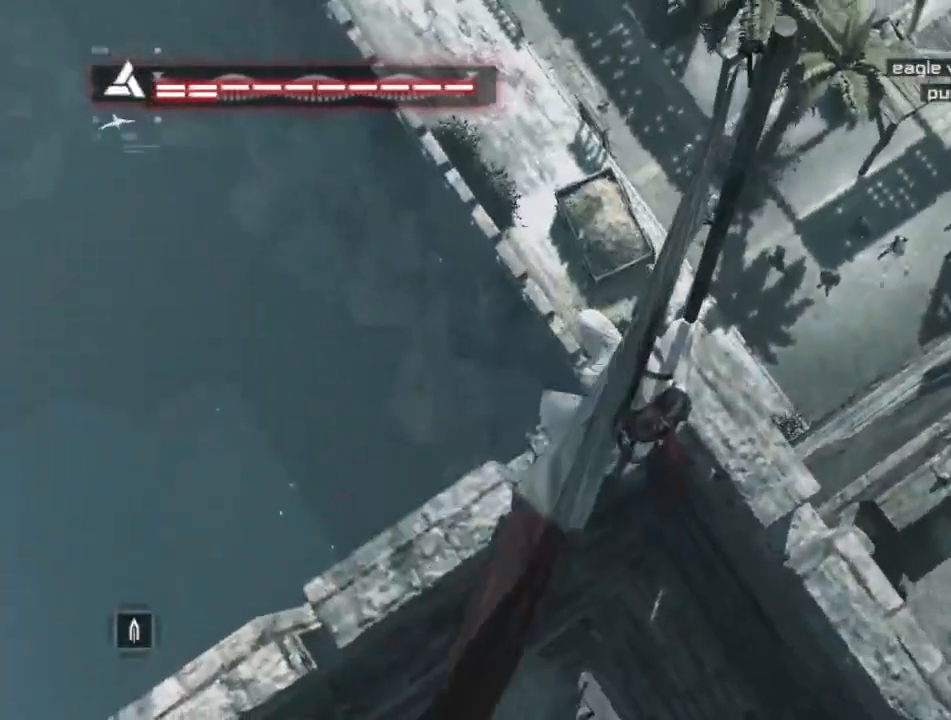
{"keys": [], "mouse": [], "mouse_move": "still", "events": [[317, "e", "down"], [500, "e", "up"]]}
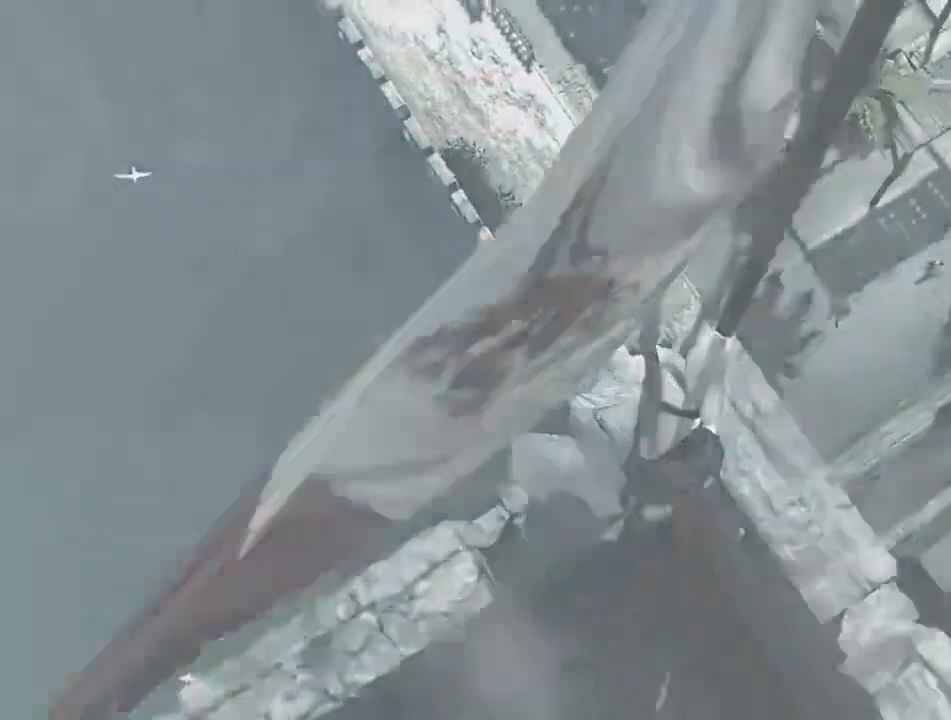
{"keys": [], "mouse": [], "mouse_move": "still", "events": [[283, "e", "down"], [417, "e", "up"]]}
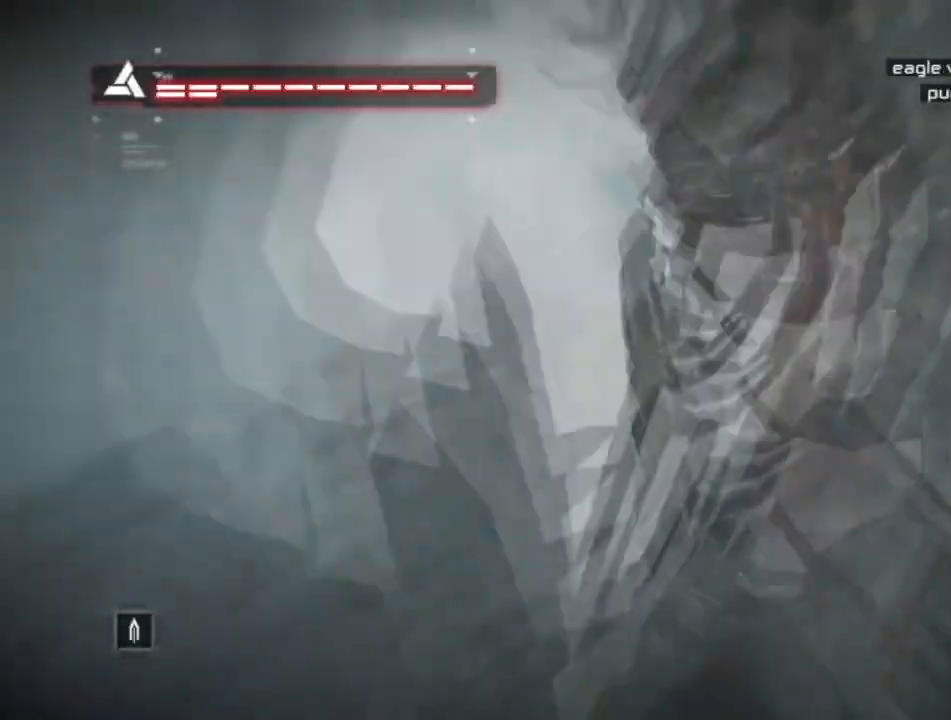
{"keys": [], "mouse": [], "mouse_move": "still", "events": []}
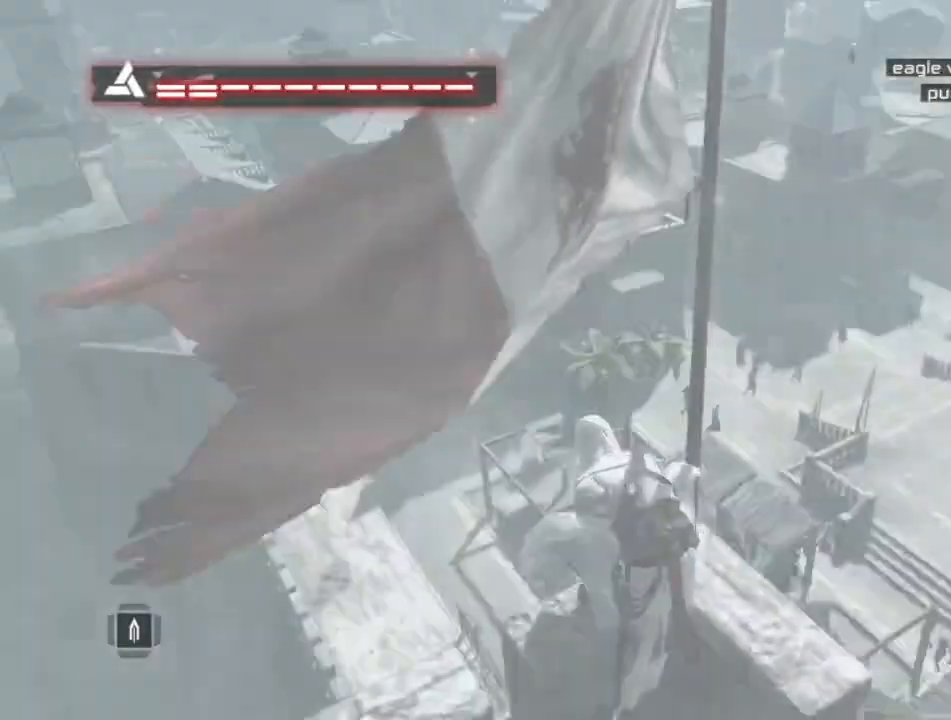
{"keys": [], "mouse": [], "mouse_move": "still", "events": []}
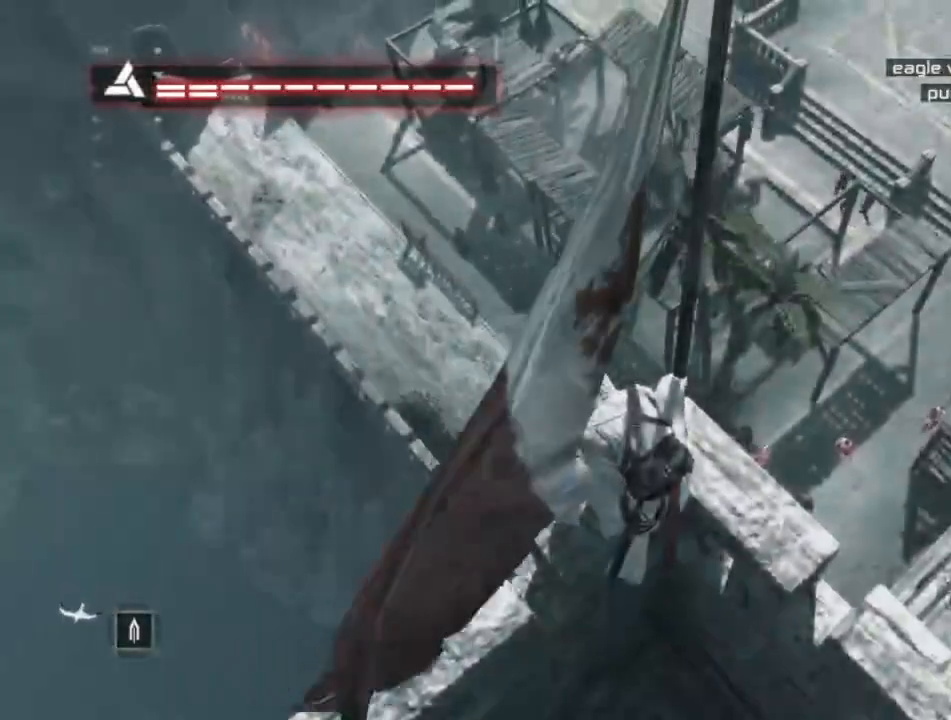
{"keys": [], "mouse": [], "mouse_move": "still", "events": []}
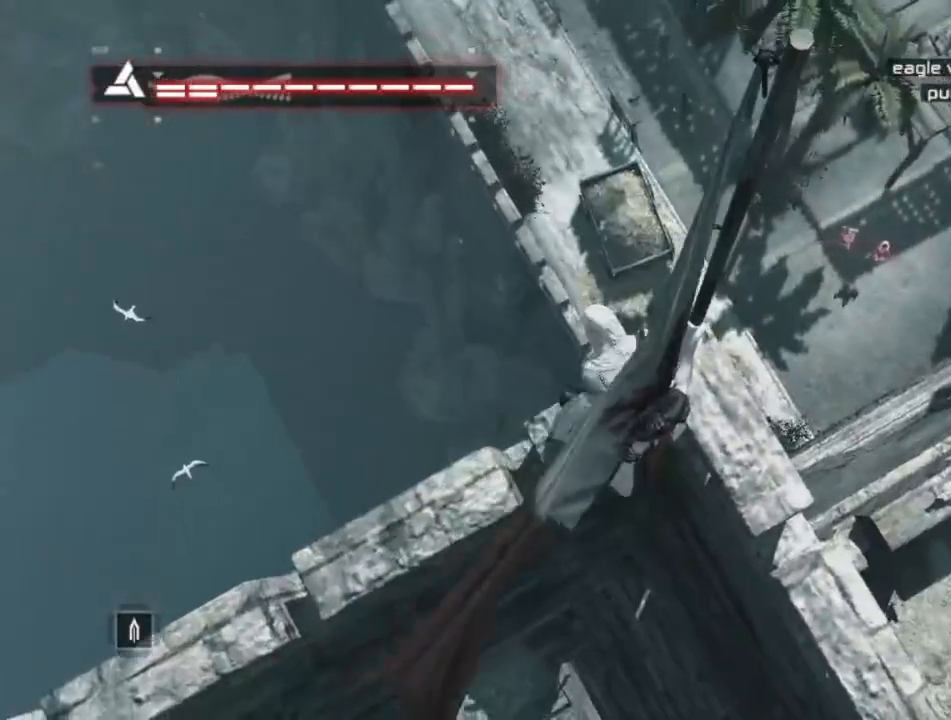
{"keys": [], "mouse": [], "mouse_move": "still", "events": []}
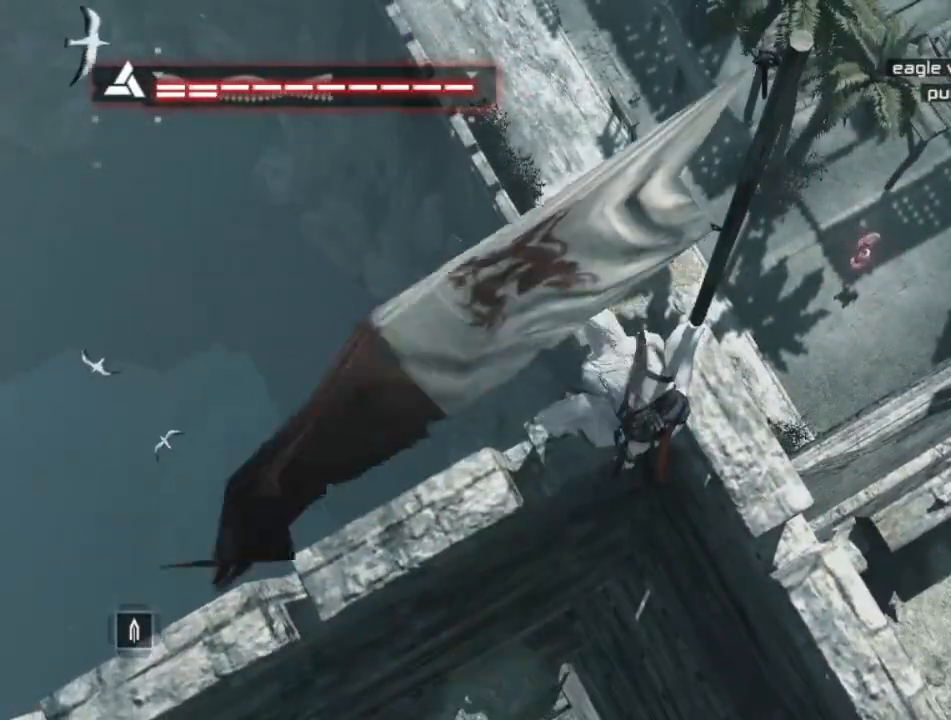
{"keys": [], "mouse": [], "mouse_move": "still", "events": []}
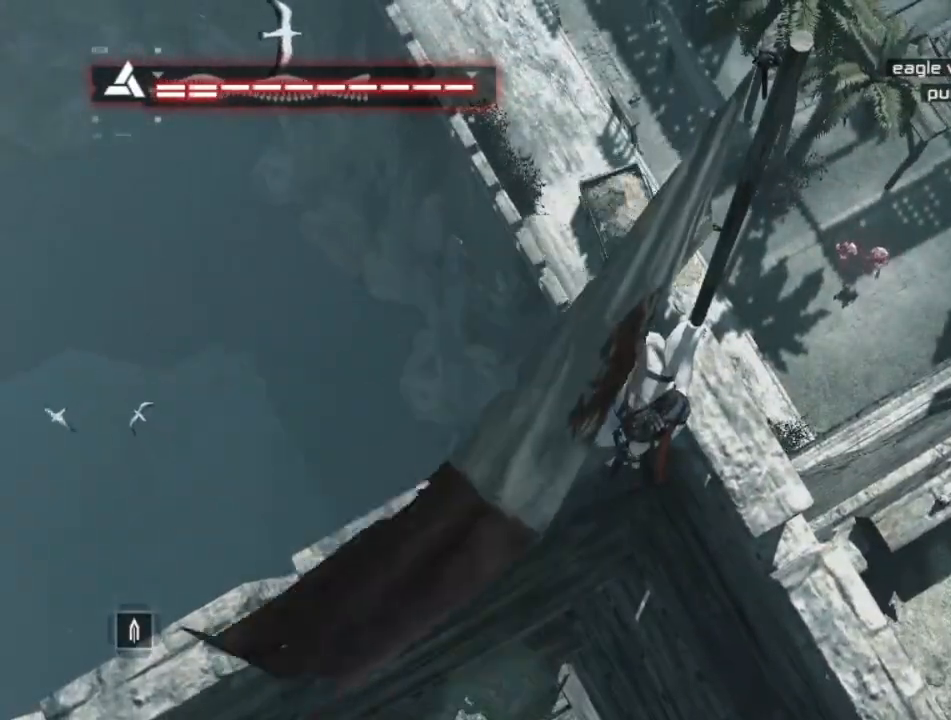
{"keys": [], "mouse": [], "mouse_move": "left", "events": []}
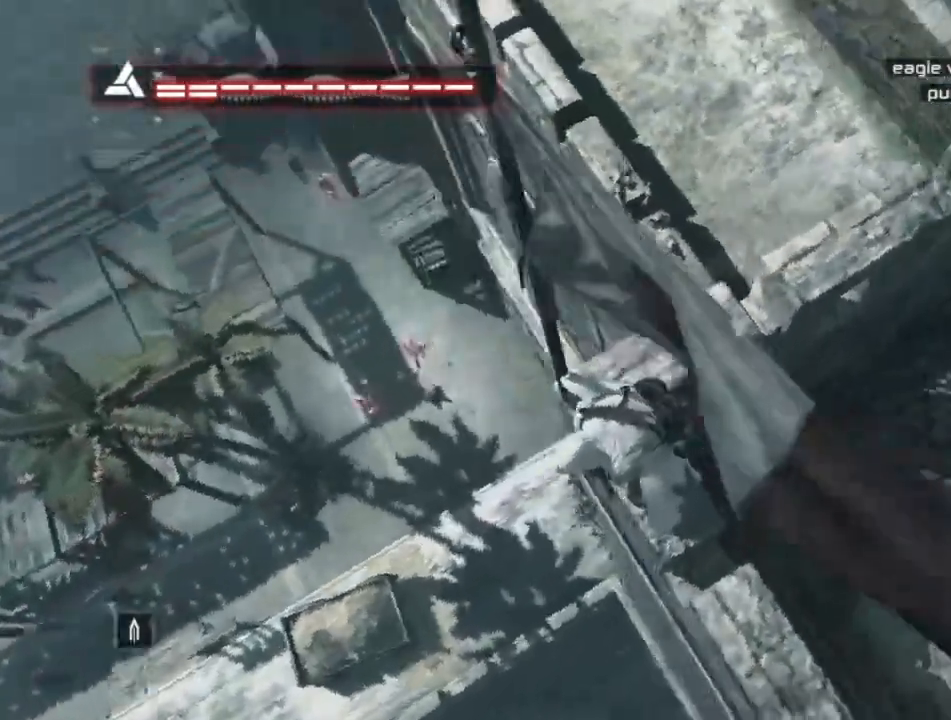
{"keys": ["w"], "mouse": [], "mouse_move": "down", "events": [[200, "w", "down"]]}
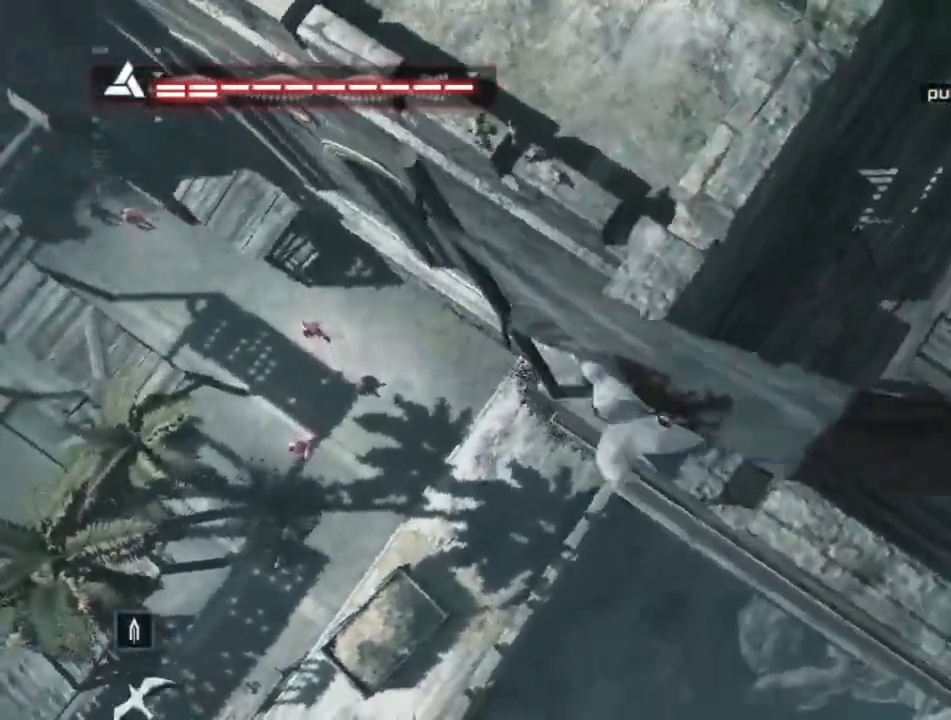
{"keys": ["w"], "mouse": [], "mouse_move": "still", "events": []}
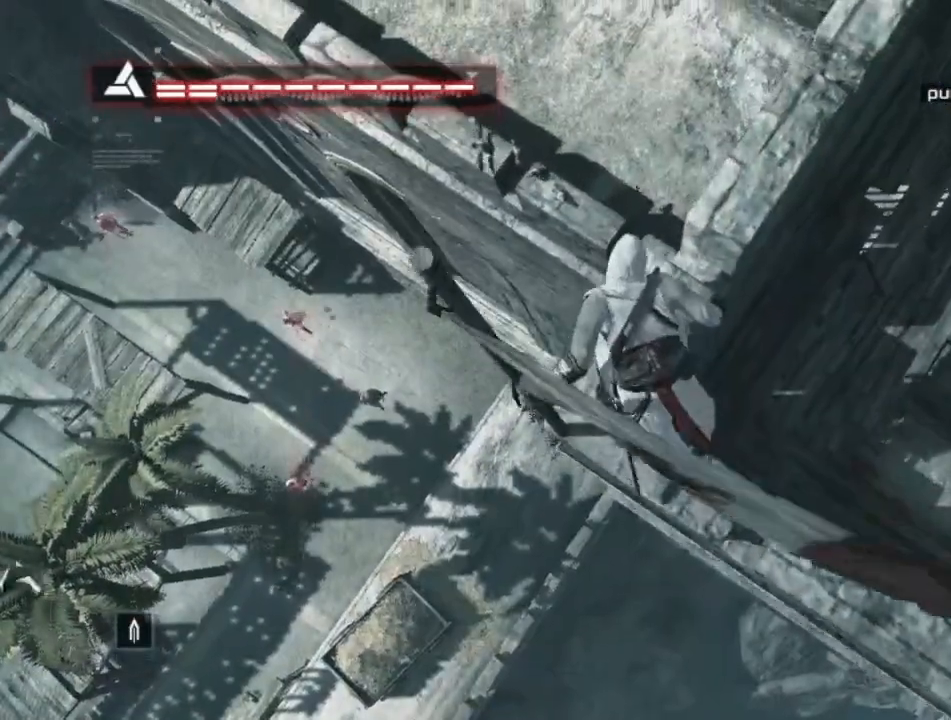
{"keys": ["w"], "mouse": [], "mouse_move": "still", "events": []}
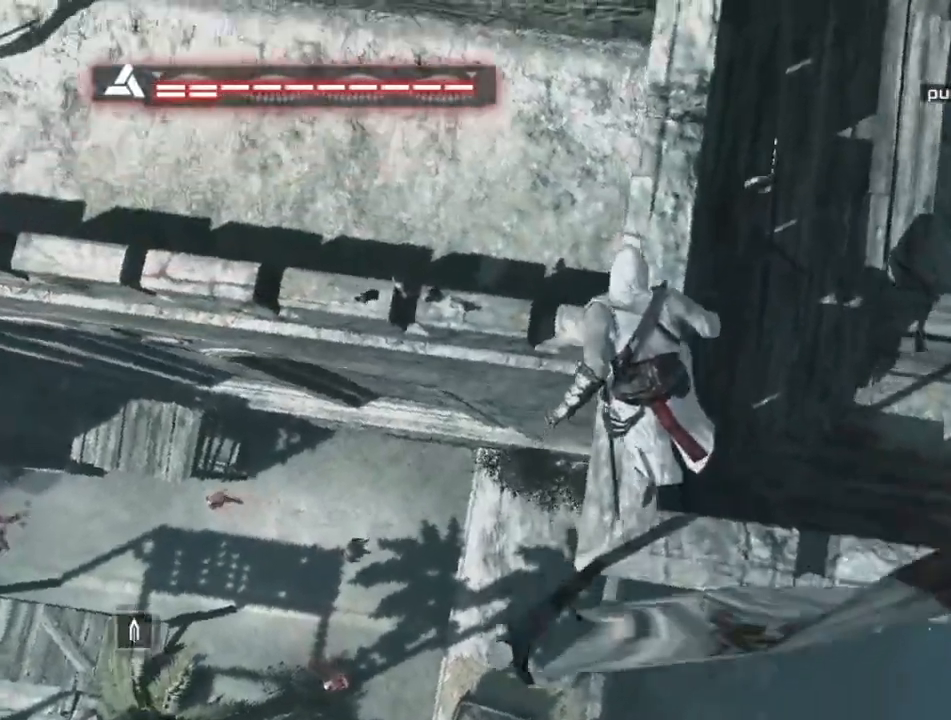
{"keys": ["w"], "mouse": [], "mouse_move": "up", "events": []}
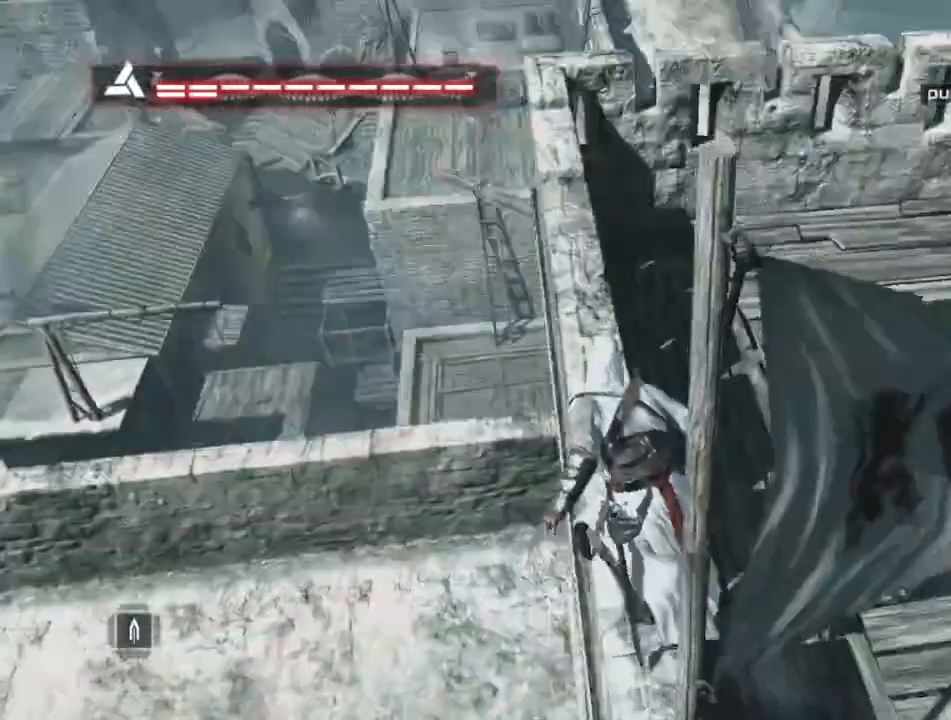
{"keys": ["w"], "mouse": [], "mouse_move": "left", "events": []}
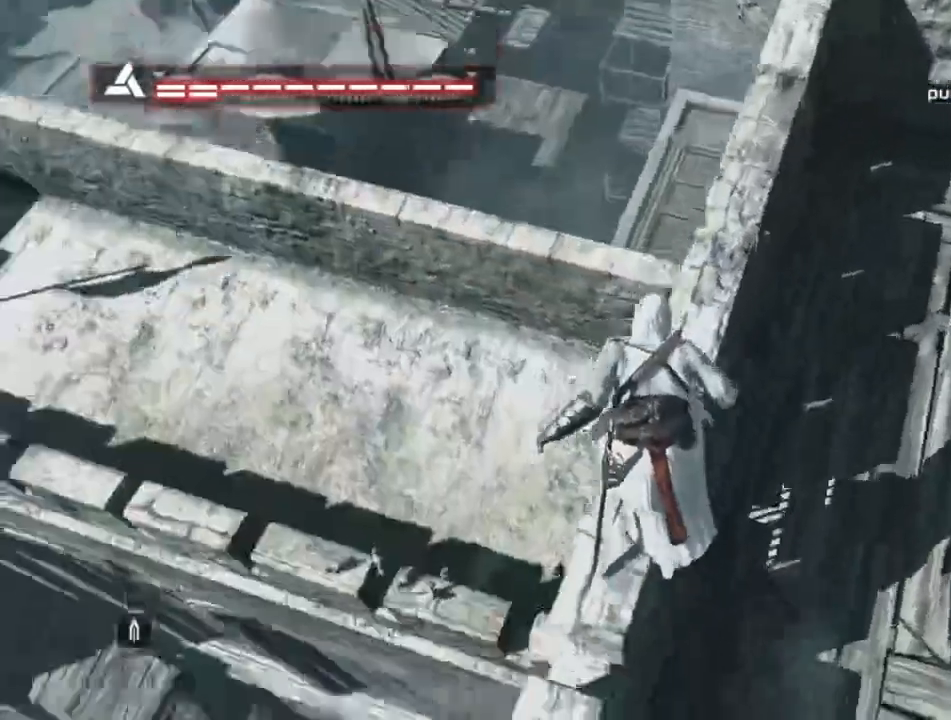
{"keys": ["w"], "mouse": [], "mouse_move": "left", "events": []}
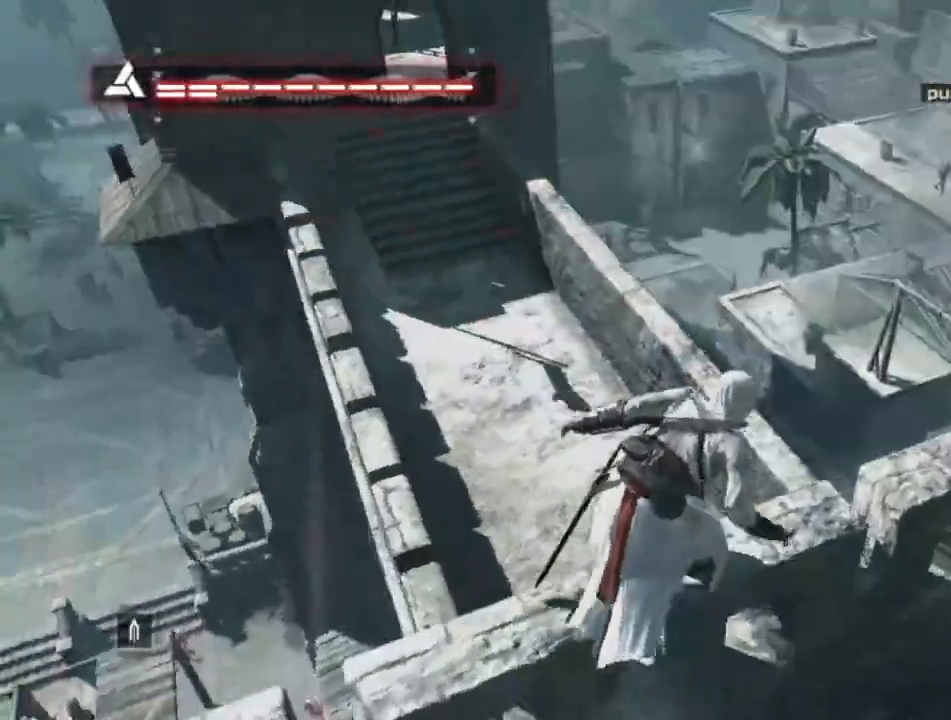
{"keys": ["w"], "mouse": [], "mouse_move": "left", "events": []}
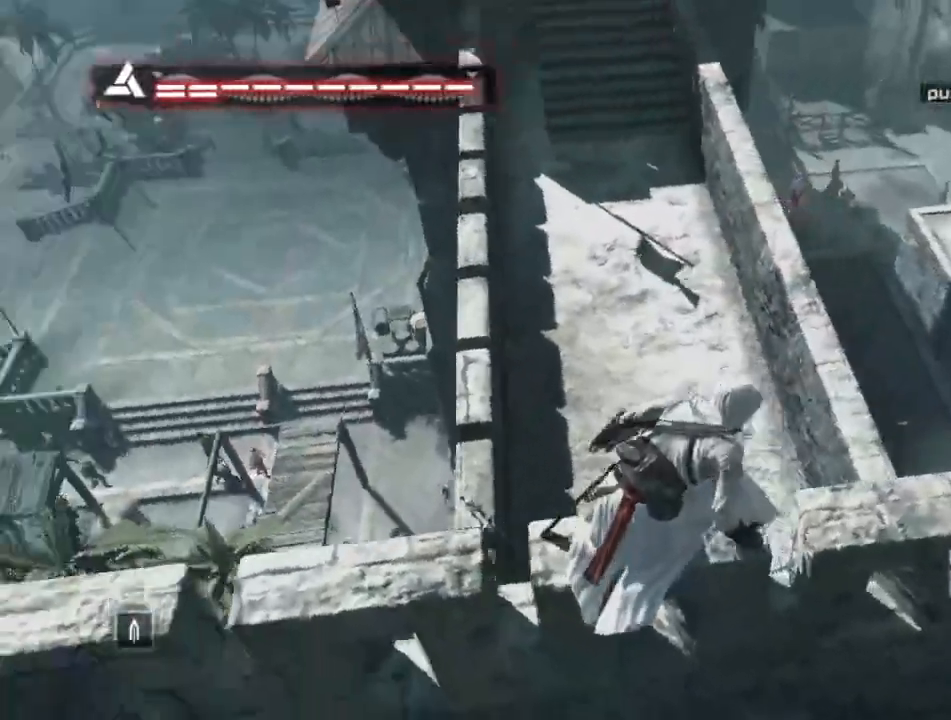
{"keys": [], "mouse": [], "mouse_move": "right", "events": [[33, "w", "up"]]}
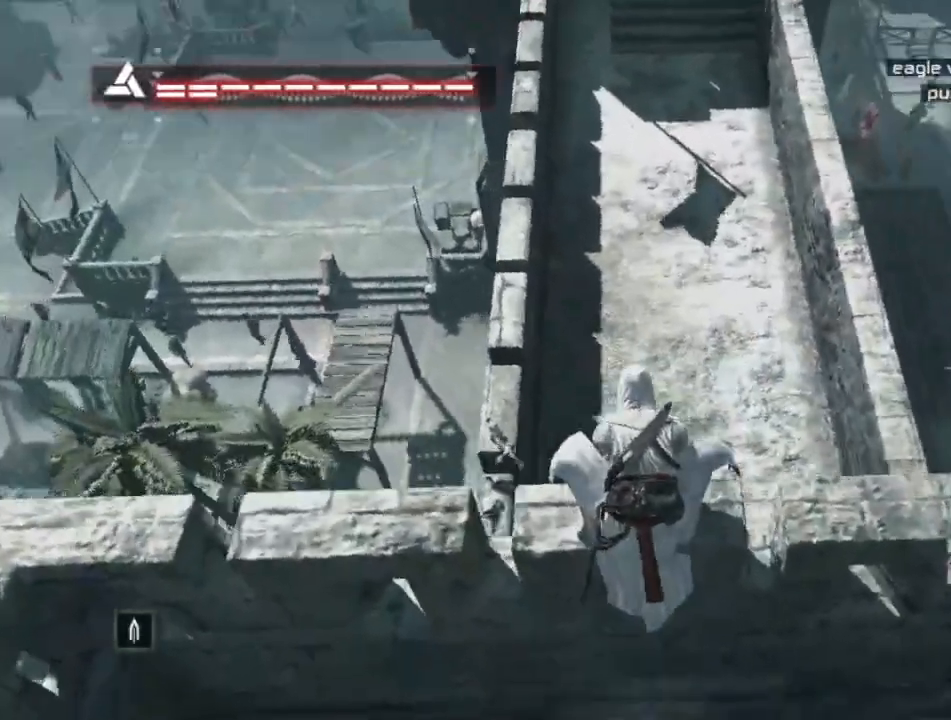
{"keys": [], "mouse": [], "mouse_move": "still", "events": []}
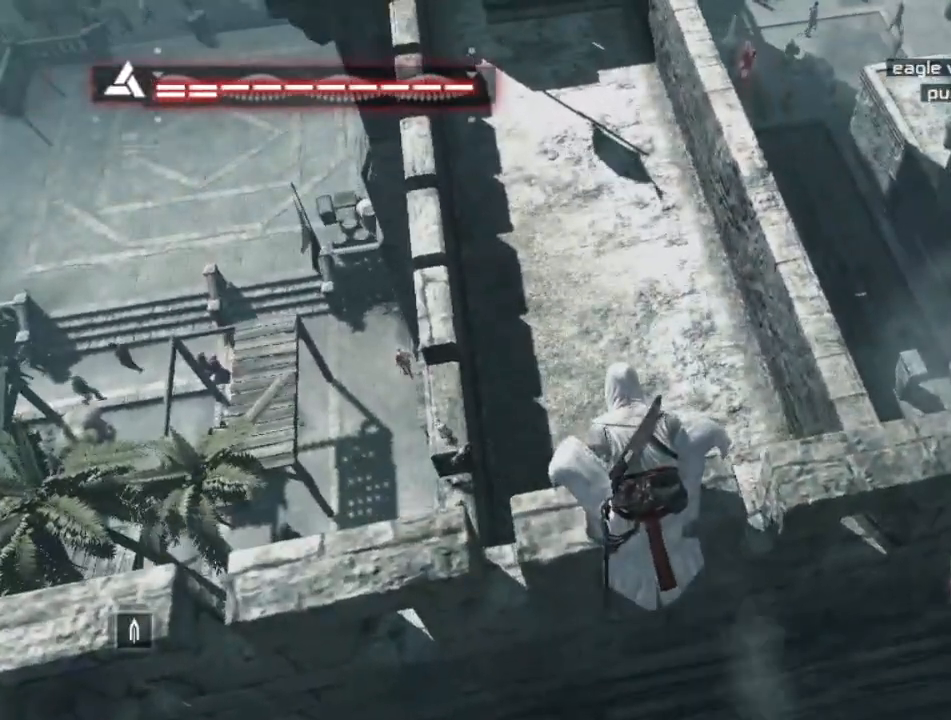
{"keys": [], "mouse": [], "mouse_move": "still", "events": [[150, "mouse_right", "down"], [350, "mouse_right", "up"]]}
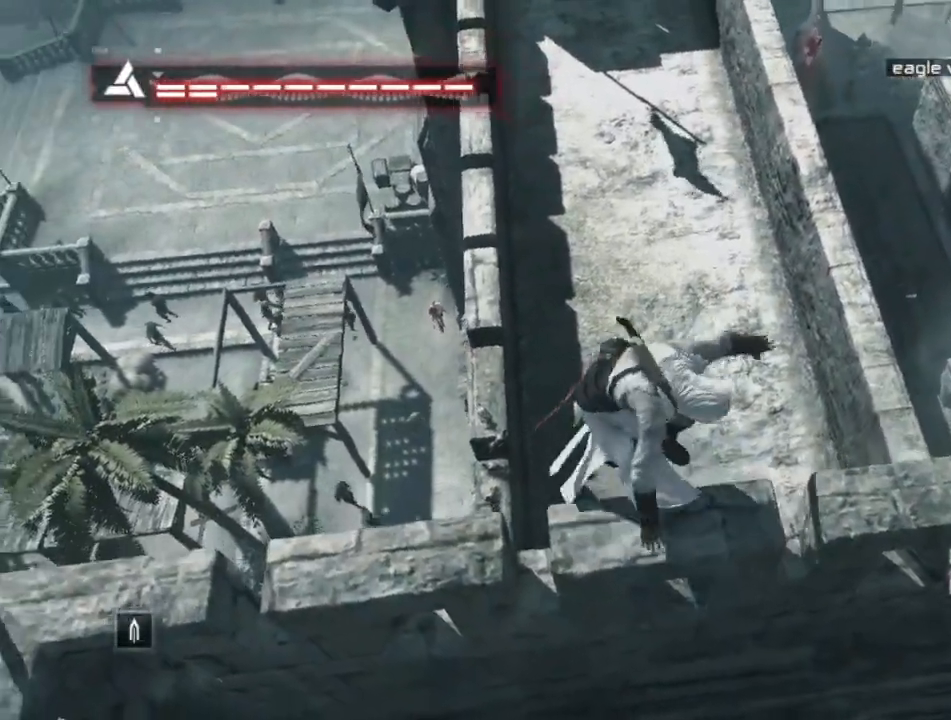
{"keys": [], "mouse": [], "mouse_move": "right", "events": []}